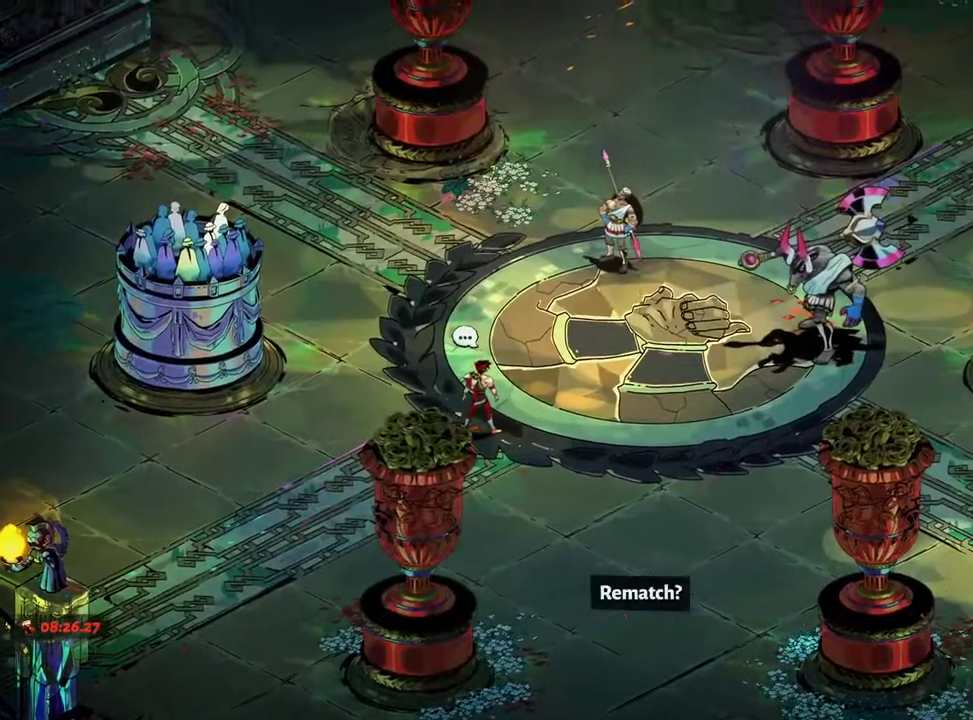
Gameplay with a controller (Xbox layout); each line is a JSON object with the inputs held at the frame after it. "events" lists button and stick changes between this image and that frame as [ms after this image, input, new state], when the widget could be followed in between. Not read: L3 R3.
{"buttons": ["DPAD_UP"], "left_stick": "center", "right_stick": "center", "events": [[17, "A", "down"], [83, "A", "up"], [167, "A", "down"], [217, "A", "up"], [333, "A", "down"], [367, "A", "up"]]}
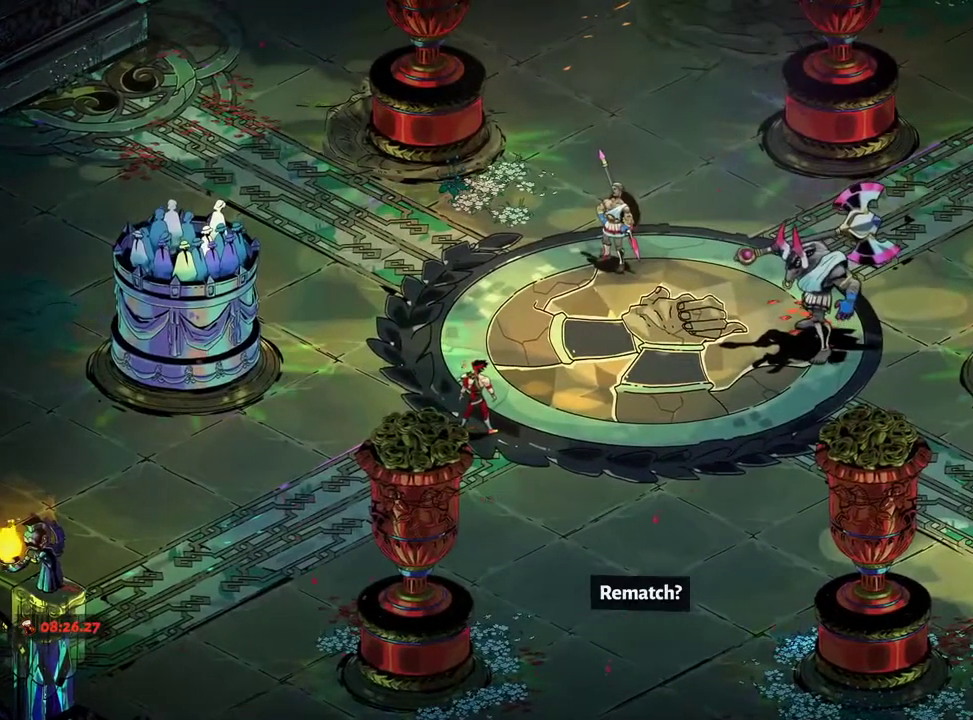
{"buttons": ["DPAD_UP"], "left_stick": "center", "right_stick": "center", "events": [[117, "A", "down"], [167, "A", "up"], [450, "A", "down"], [467, "A", "up"]]}
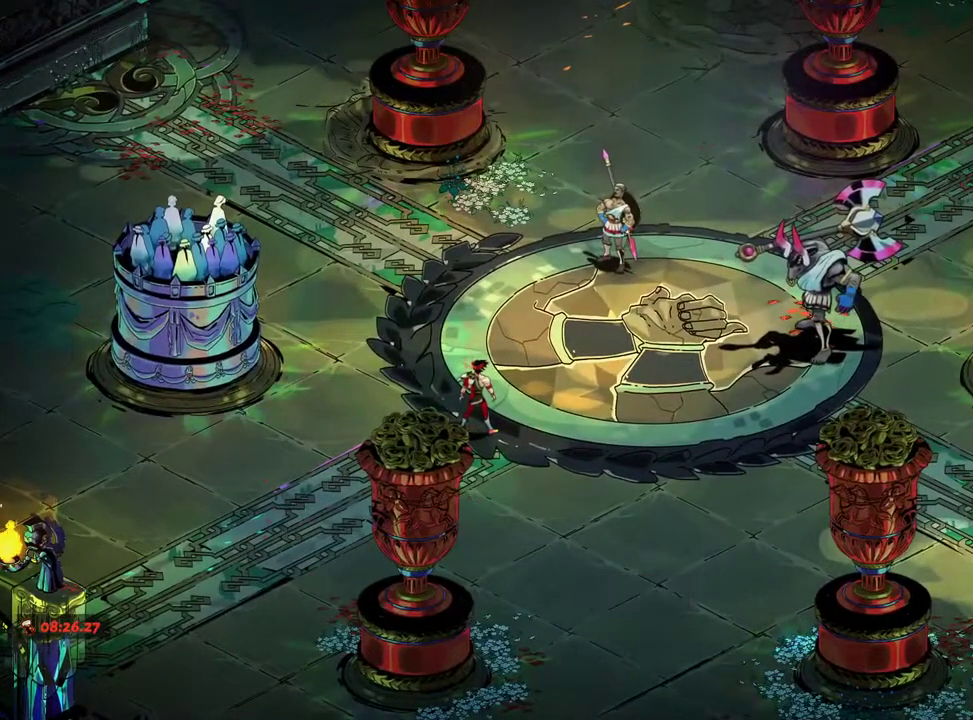
{"buttons": ["A", "DPAD_UP"], "left_stick": "center", "right_stick": "center", "events": [[83, "A", "down"], [117, "A", "up"], [250, "L2", "down"], [300, "L2", "up"], [350, "A", "down"], [400, "A", "up"], [500, "A", "down"]]}
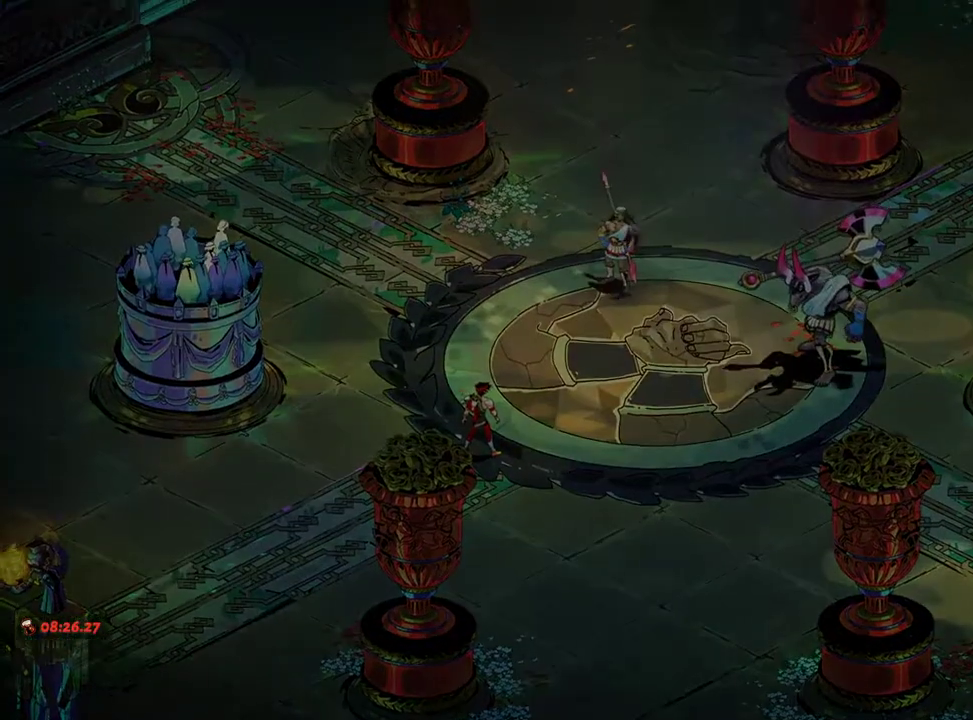
{"buttons": ["DPAD_UP"], "left_stick": "center", "right_stick": "center", "events": [[50, "A", "up"], [167, "A", "down"], [183, "A", "up"], [283, "A", "down"], [367, "A", "up"], [433, "A", "down"], [483, "A", "up"]]}
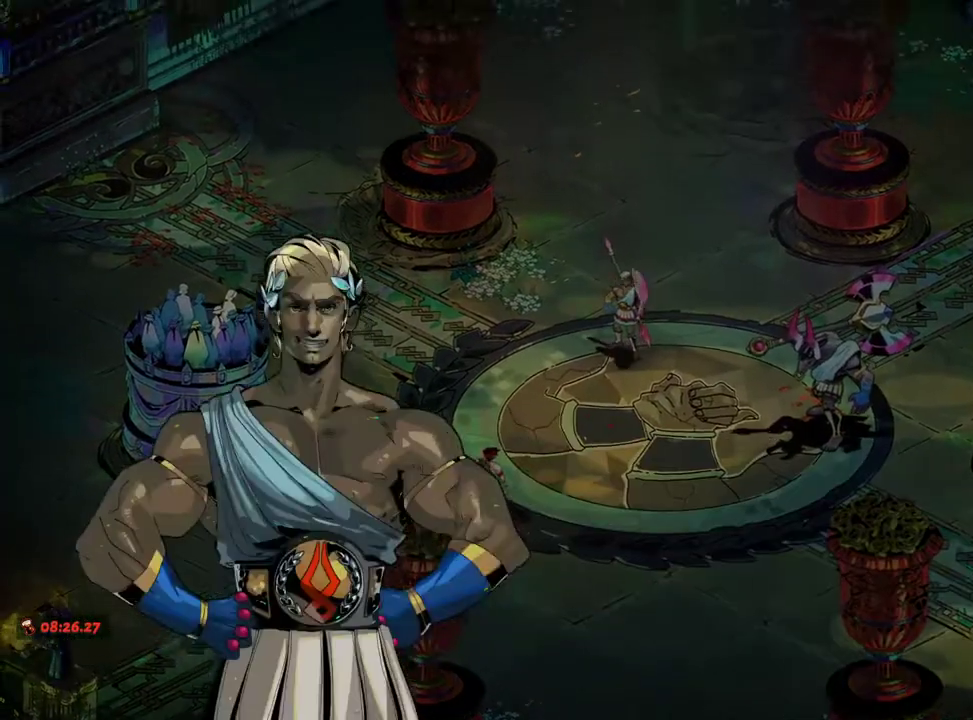
{"buttons": ["L2", "DPAD_UP"], "left_stick": "center", "right_stick": "center", "events": [[67, "A", "down"], [100, "A", "up"], [450, "L2", "down"]]}
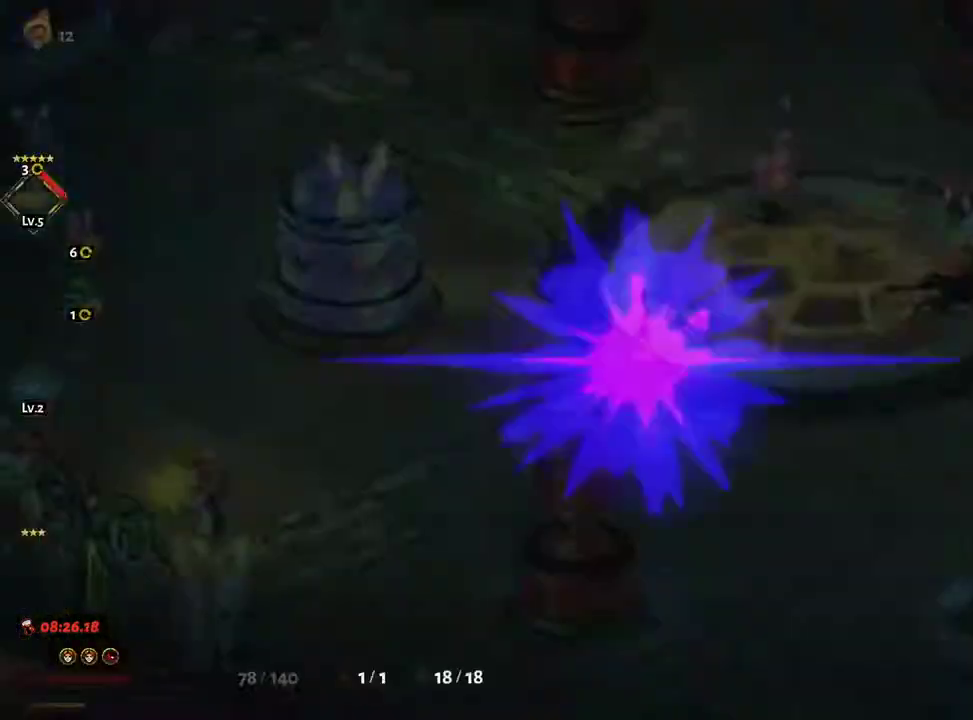
{"buttons": [], "left_stick": "center", "right_stick": "center", "events": [[17, "L2", "up"], [83, "L2", "down"], [167, "L2", "up"], [383, "DPAD_UP", "up"], [400, "L1", "down"], [467, "L1", "up"]]}
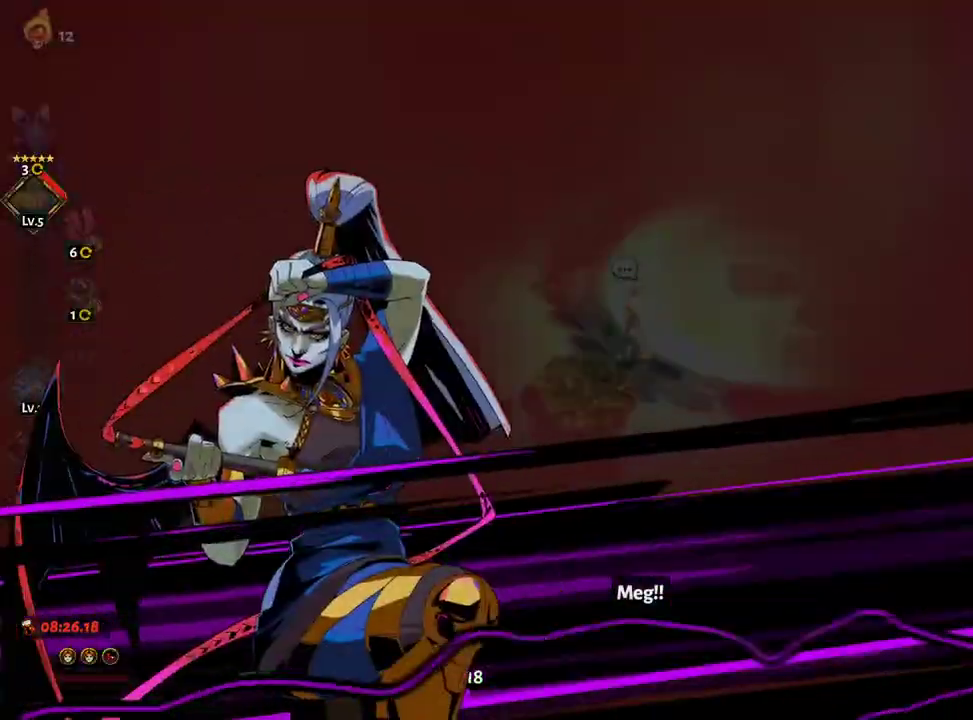
{"buttons": [], "left_stick": "down-right", "right_stick": "center", "events": [[250, "left_stick", "down-right"]]}
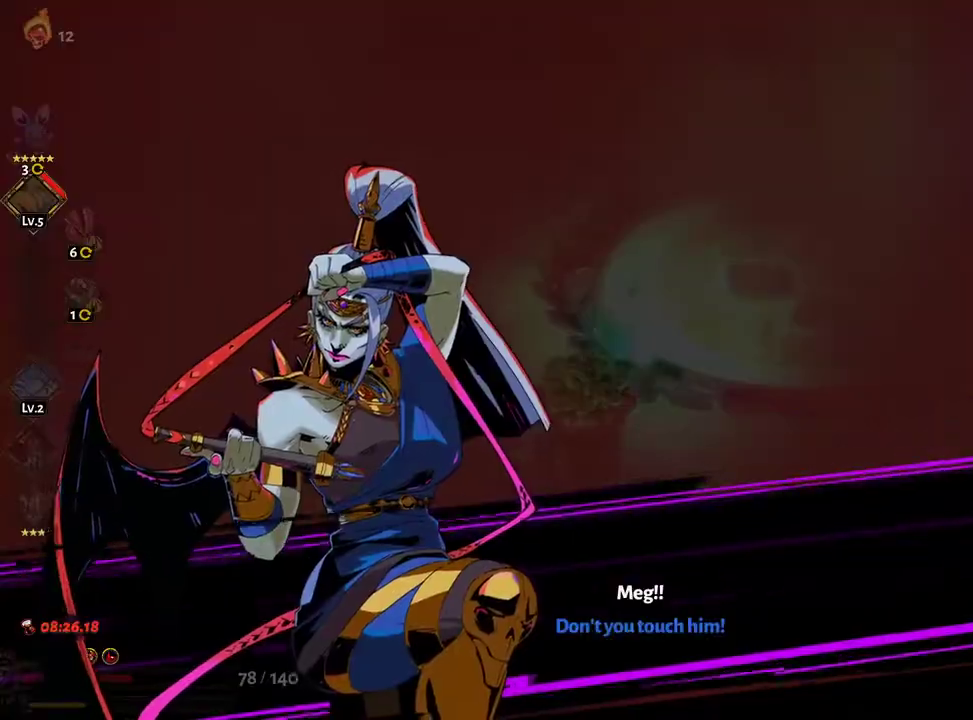
{"buttons": [], "left_stick": "down-right", "right_stick": "center", "events": []}
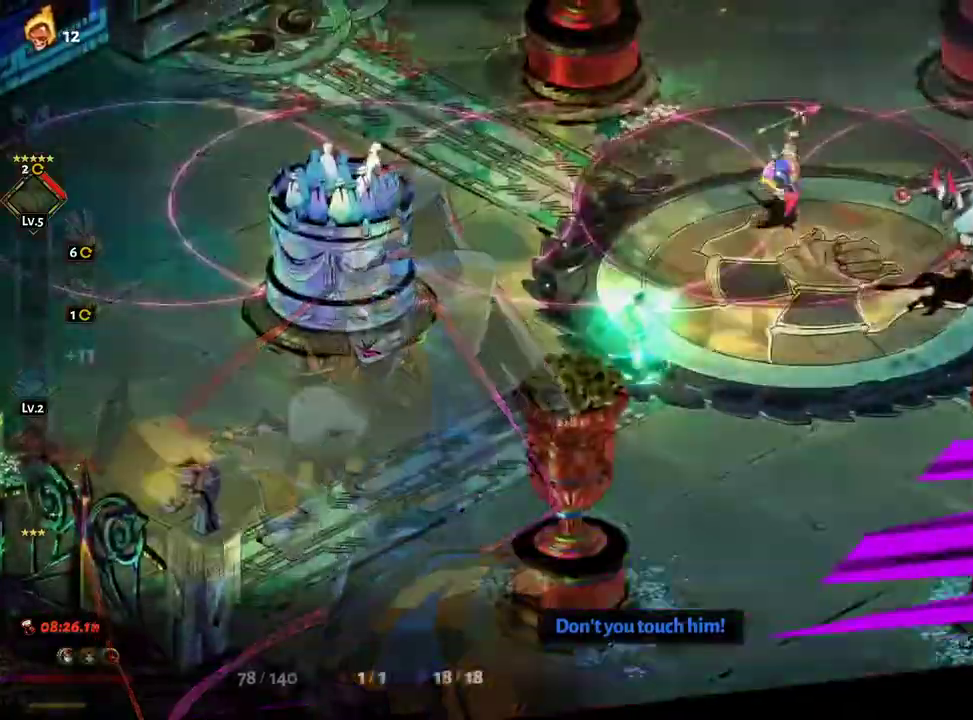
{"buttons": ["X"], "left_stick": "up-right", "right_stick": "center"}
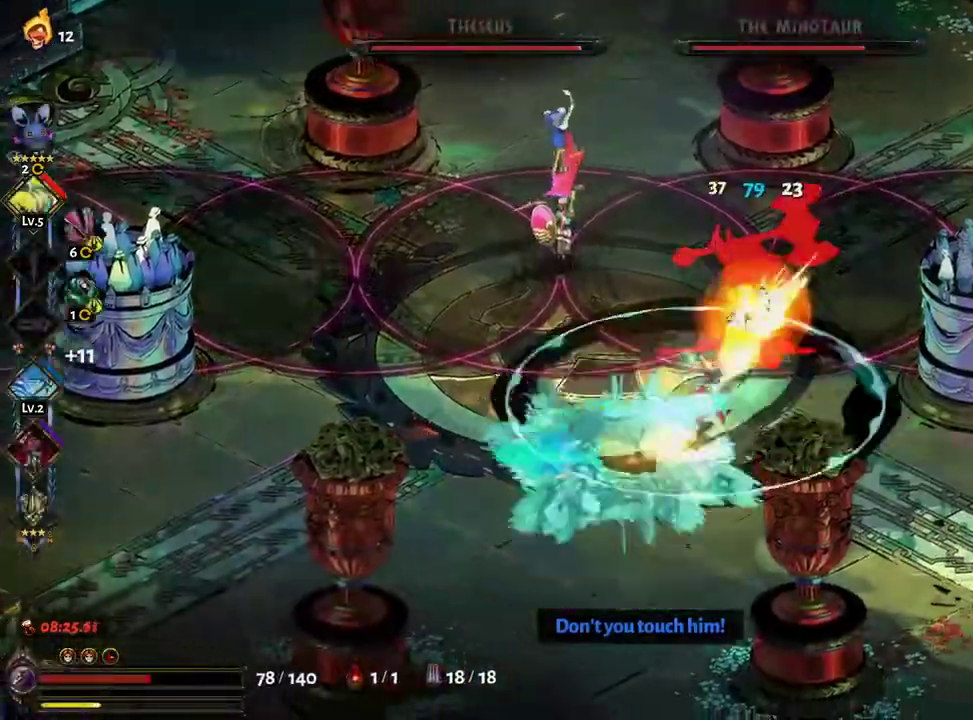
{"buttons": ["A", "X"], "left_stick": "up-left", "right_stick": "center", "events": [[67, "A", "down"], [117, "A", "up"], [300, "left_stick", "up-left"], [350, "A", "down"], [400, "A", "up"], [483, "A", "down"]]}
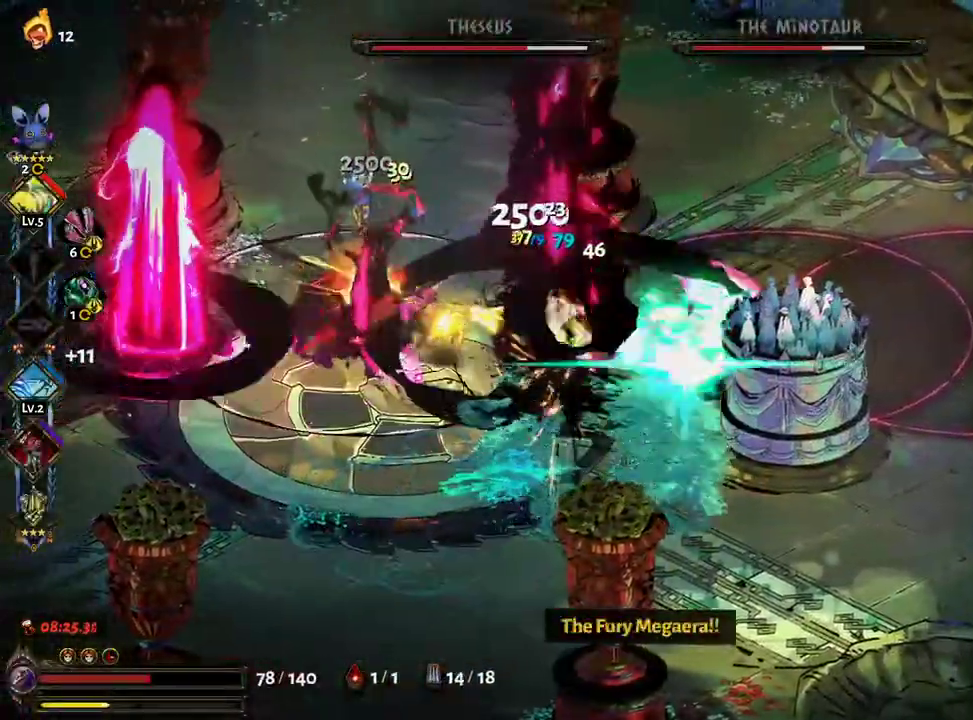
{"buttons": ["A", "X"], "left_stick": "left", "right_stick": "center", "events": [[50, "A", "up"], [167, "A", "down"], [167, "left_stick", "left"], [250, "A", "up"], [333, "A", "down"], [400, "A", "up"], [483, "A", "down"]]}
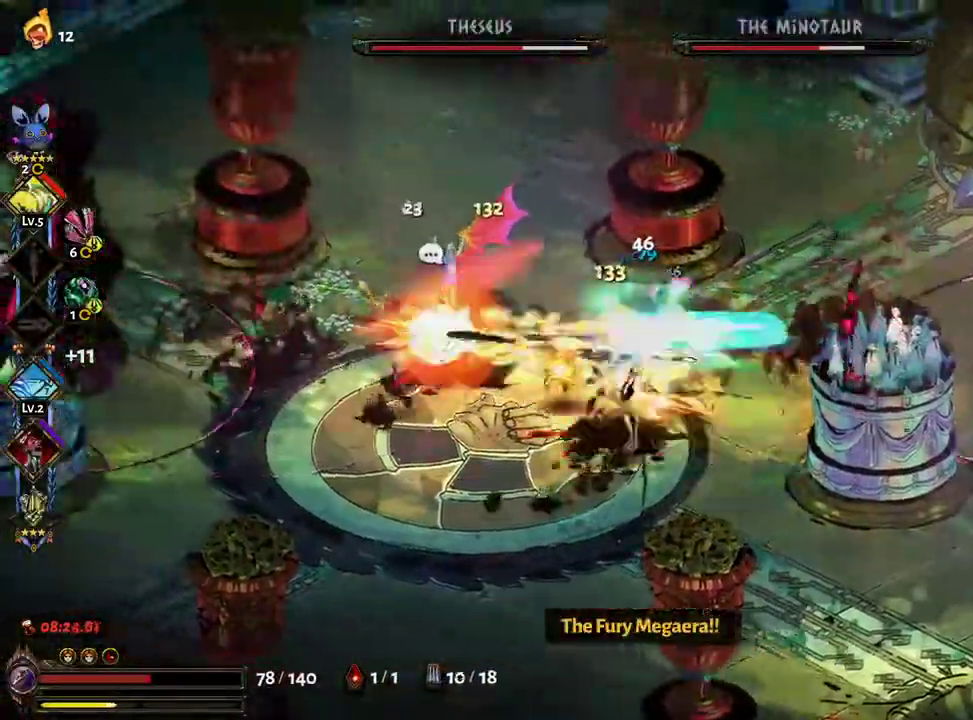
{"buttons": ["B"], "left_stick": "down-right", "right_stick": "center"}